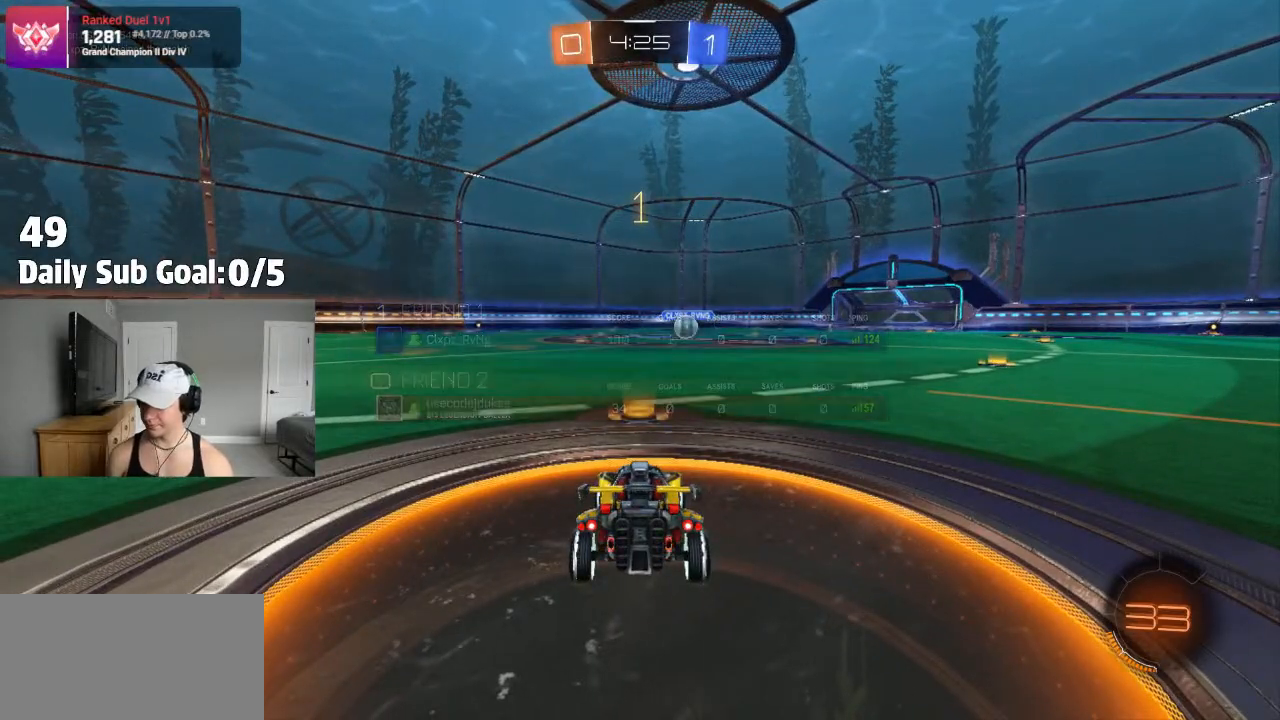
Gameplay with a controller (PlayStation layout); each line is a JSON object with the inputs held at the frame after it. "events" lists button and stick changes between this image and that frame as [ms after this image, input, new state], when the widget could be followed in between. Not read: R2.
{"buttons": [], "left_stick": "center", "right_stick": "center", "events": [[233, "L1", "down"], [400, "L1", "up"]]}
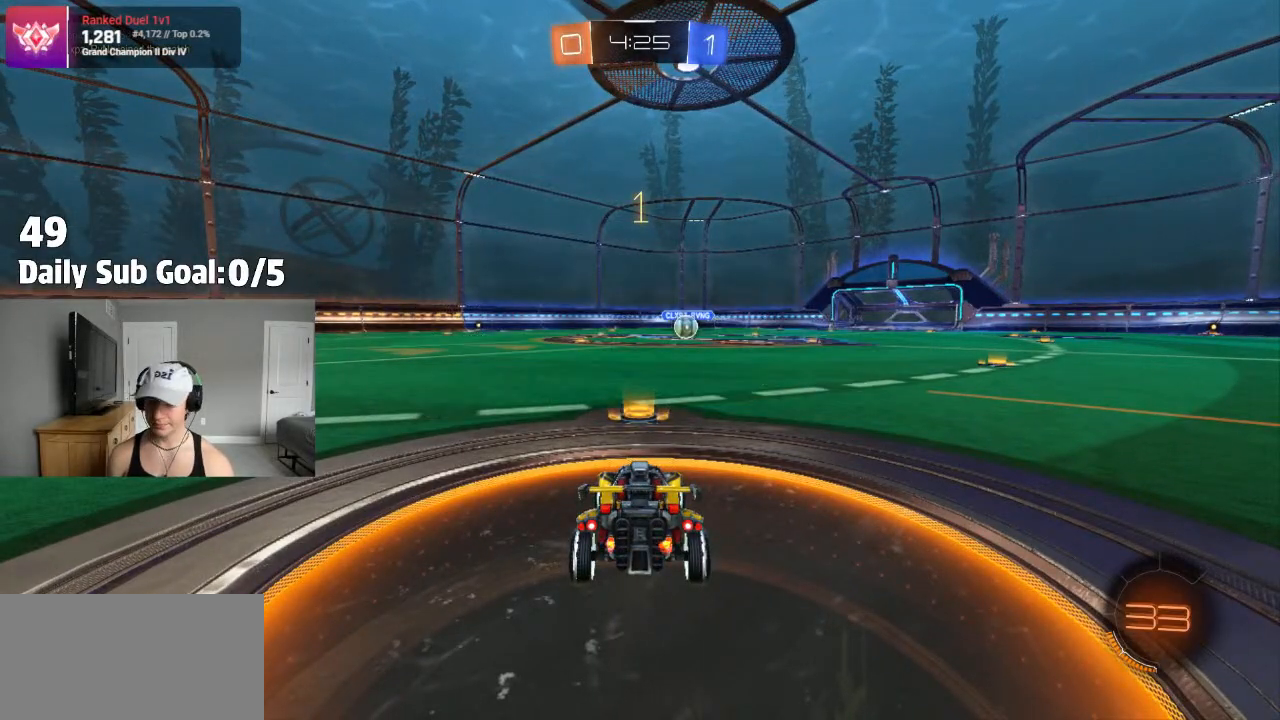
{"buttons": ["L1"], "left_stick": "up", "right_stick": "center", "events": [[283, "left_stick", "right"], [400, "CROSS", "down"], [433, "L1", "down"], [433, "left_stick", "up"], [467, "CROSS", "up"]]}
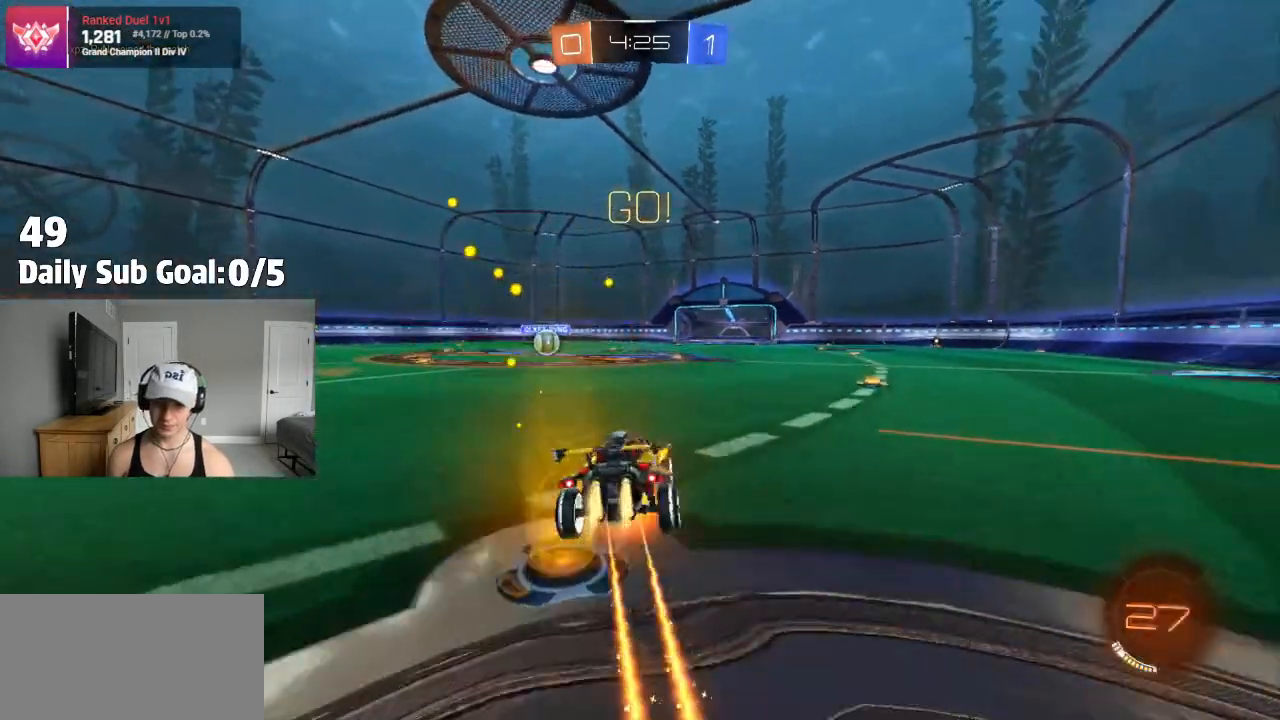
{"buttons": ["L1"], "left_stick": "down-left", "right_stick": "center", "events": [[33, "CROSS", "down"], [50, "left_stick", "down"], [100, "CROSS", "up"], [167, "TRIANGLE", "down"], [300, "left_stick", "down-left"], [350, "TRIANGLE", "up"]]}
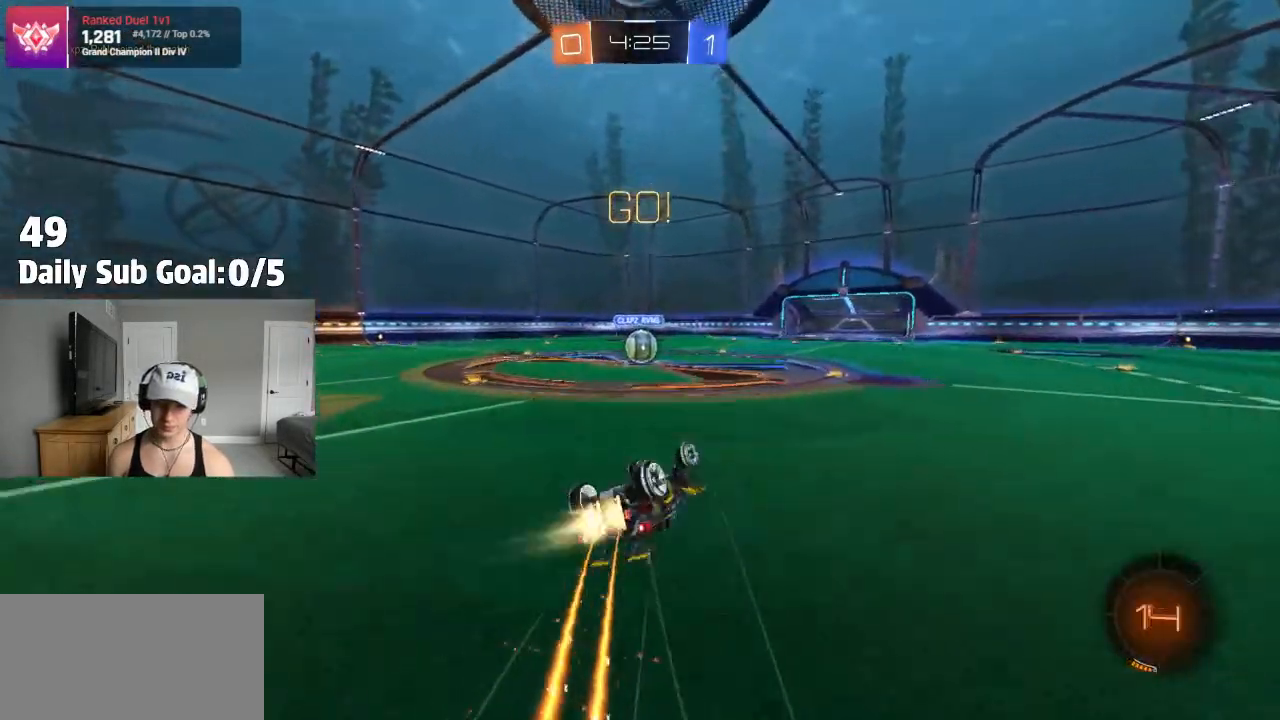
{"buttons": ["L1"], "left_stick": "center", "right_stick": "center", "events": [[383, "left_stick", "center"]]}
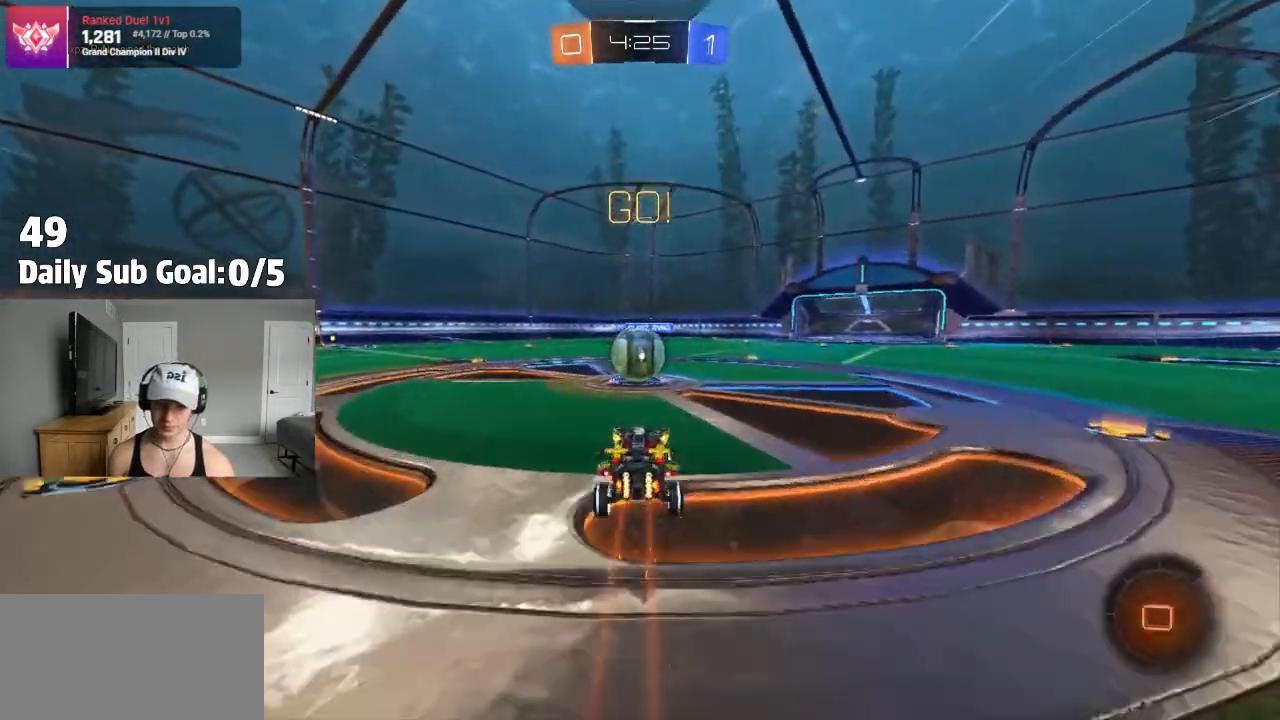
{"buttons": ["CROSS"], "left_stick": "down-right", "right_stick": "center", "events": [[183, "CROSS", "down"], [267, "left_stick", "up-left"], [283, "CROSS", "up"], [350, "CROSS", "down"], [383, "L1", "up"], [400, "left_stick", "down-right"]]}
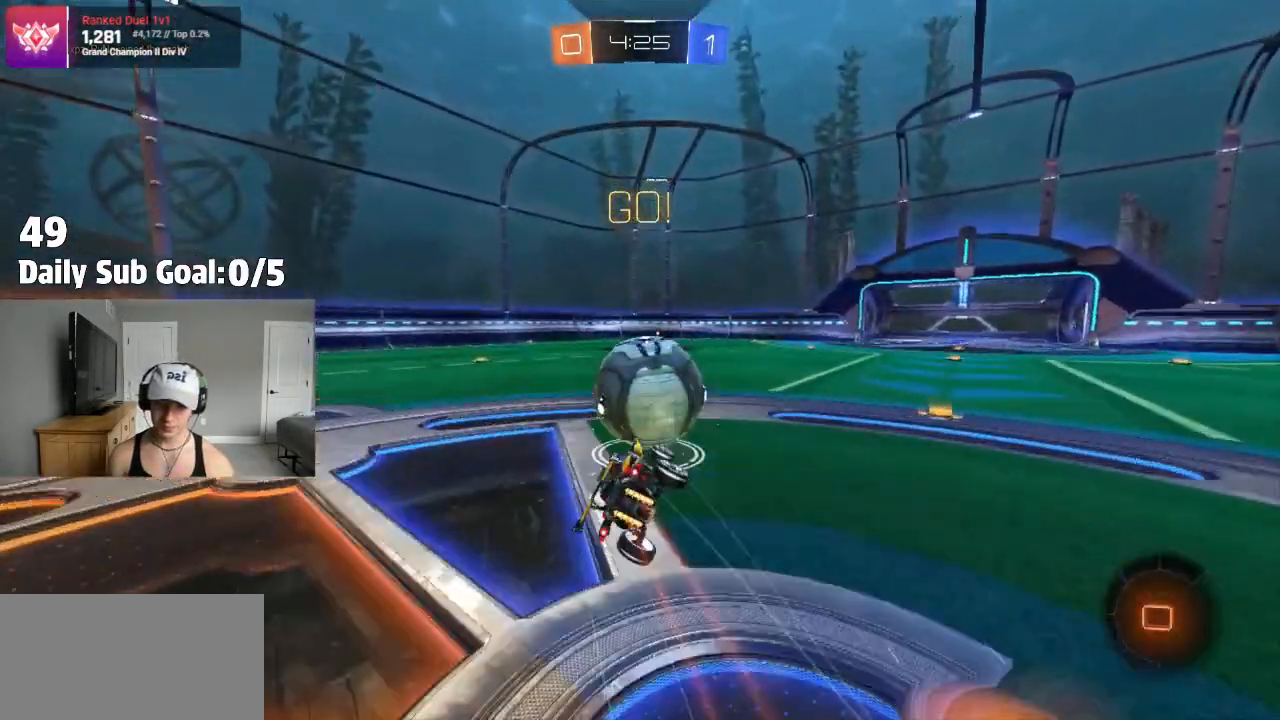
{"buttons": ["CROSS", "L1"], "left_stick": "down-left", "right_stick": "center", "events": [[133, "left_stick", "down"], [350, "left_stick", "down-left"], [383, "L1", "down"]]}
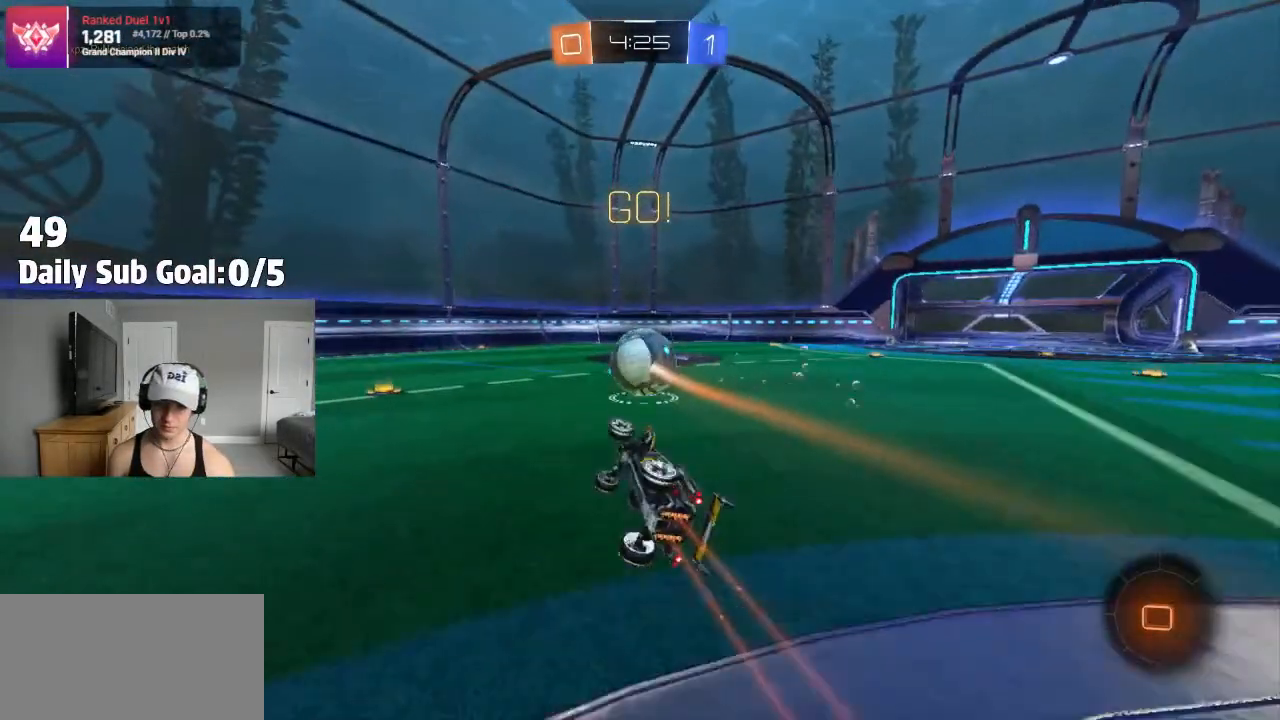
{"buttons": ["CROSS"], "left_stick": "right", "right_stick": "center", "events": [[17, "CROSS", "up"], [100, "left_stick", "center"], [167, "L1", "up"], [467, "left_stick", "right"], [500, "CROSS", "down"]]}
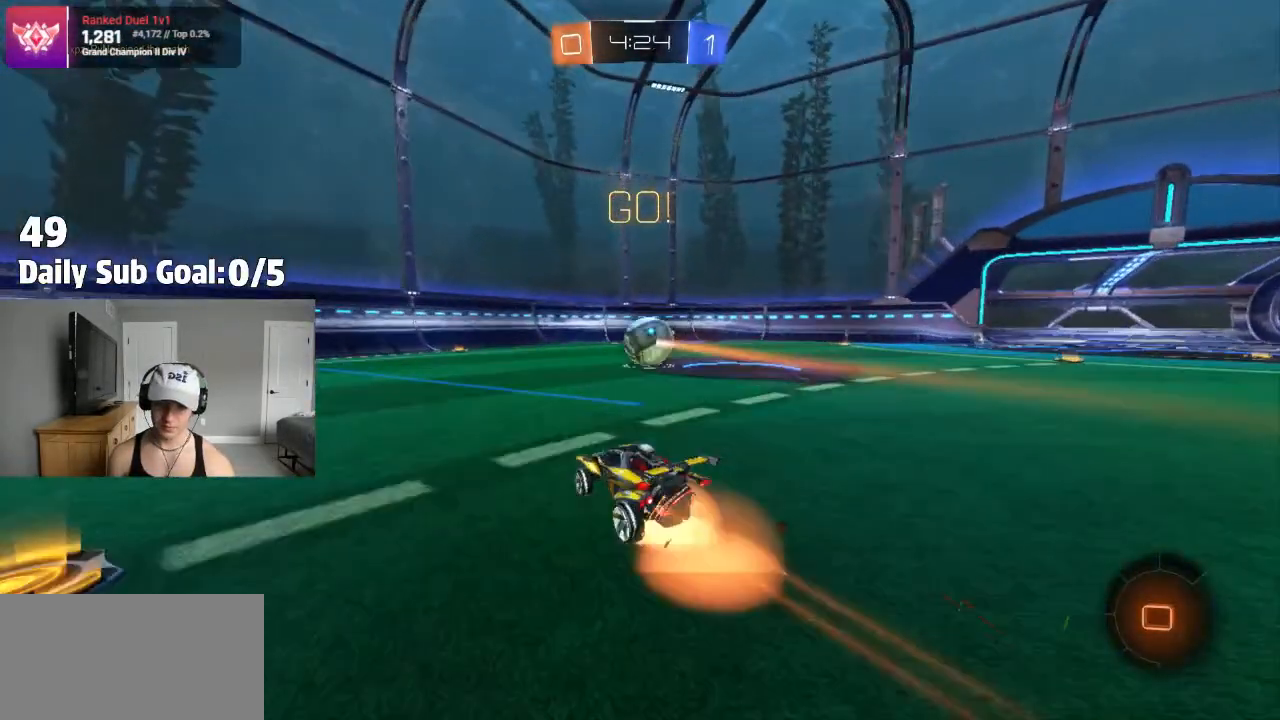
{"buttons": ["L1"], "left_stick": "right", "right_stick": "center"}
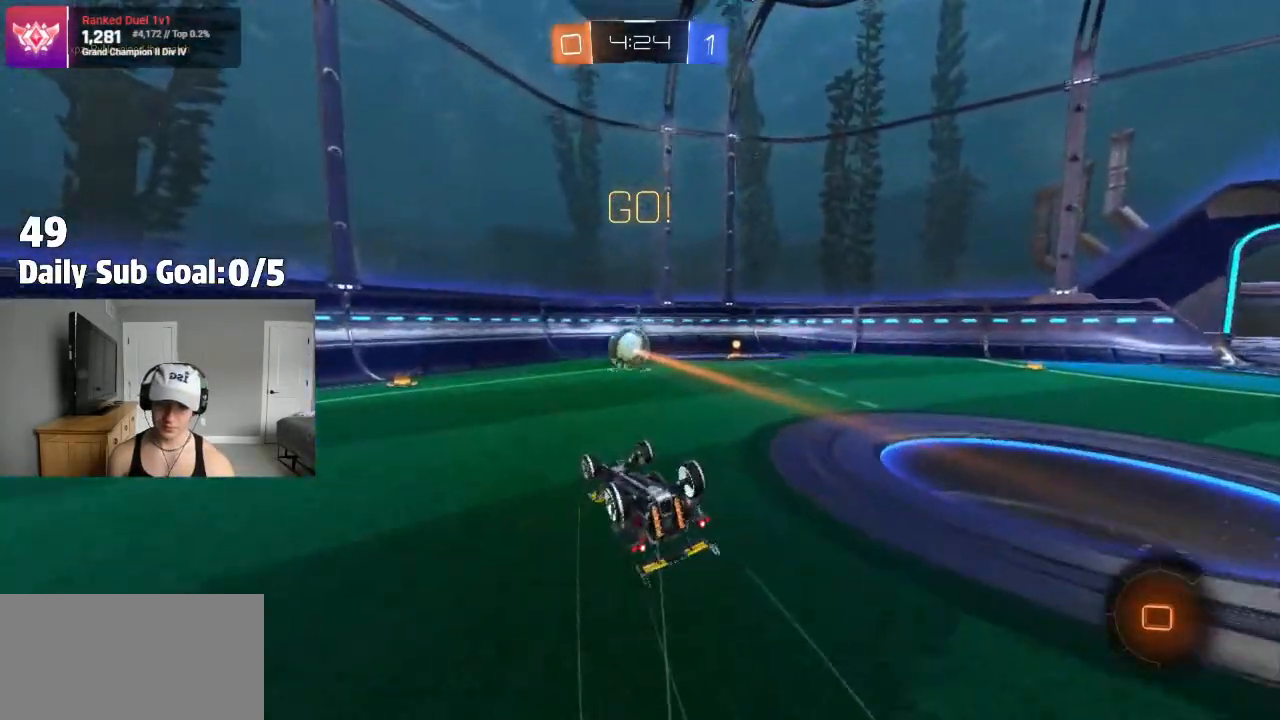
{"buttons": [], "left_stick": "up-right", "right_stick": "center", "events": [[67, "left_stick", "up-right"], [317, "L1", "up"]]}
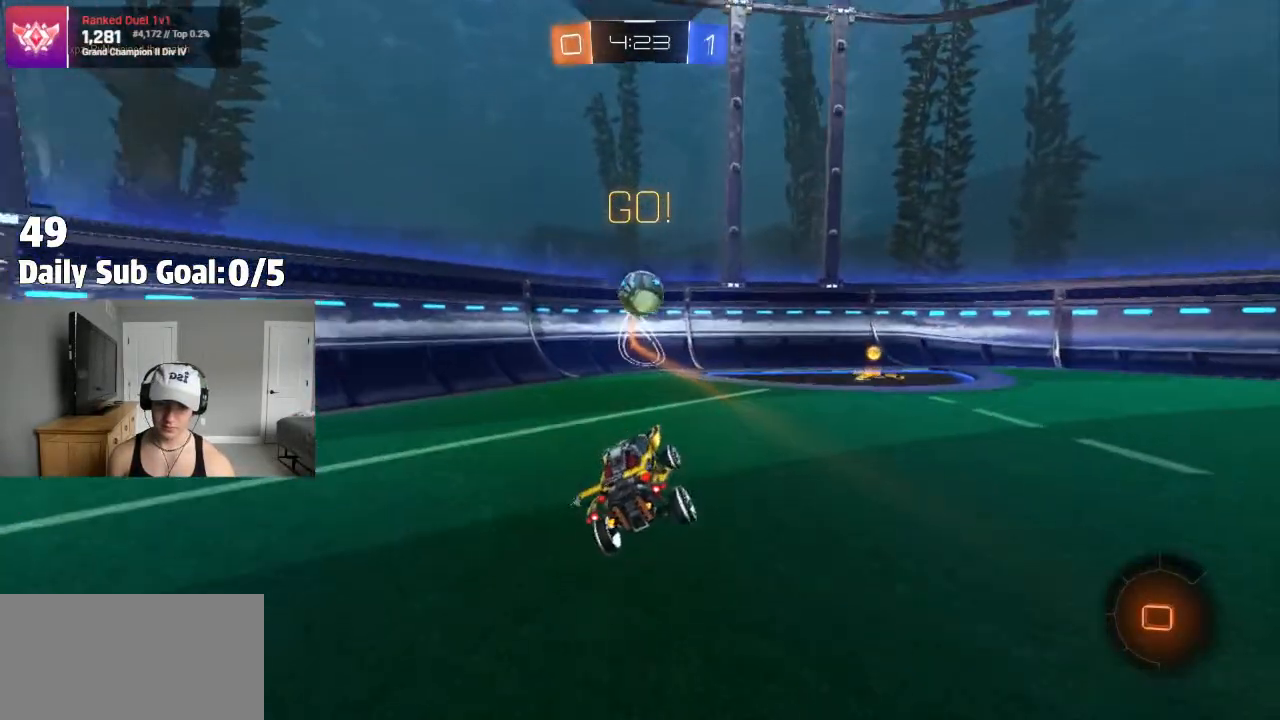
{"buttons": [], "left_stick": "up-right", "right_stick": "center", "events": [[33, "L2", "down"], [267, "L2", "up"]]}
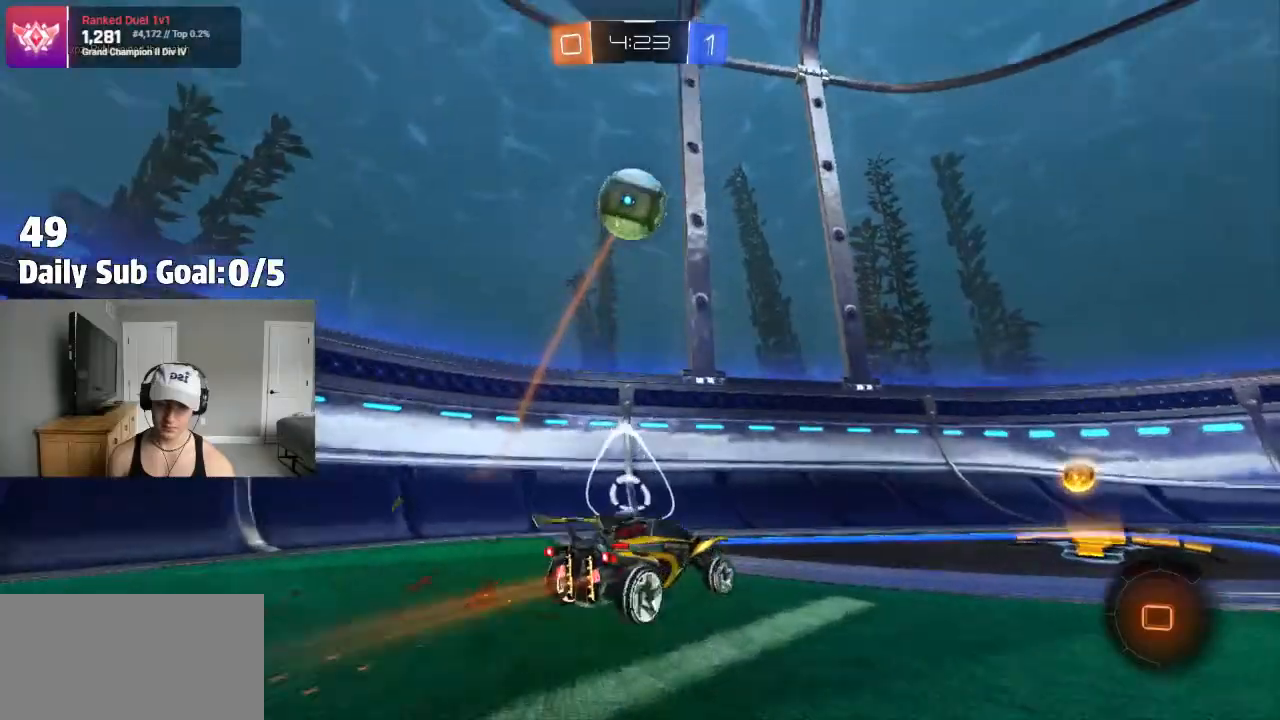
{"buttons": [], "left_stick": "left", "right_stick": "center", "events": [[217, "left_stick", "left"]]}
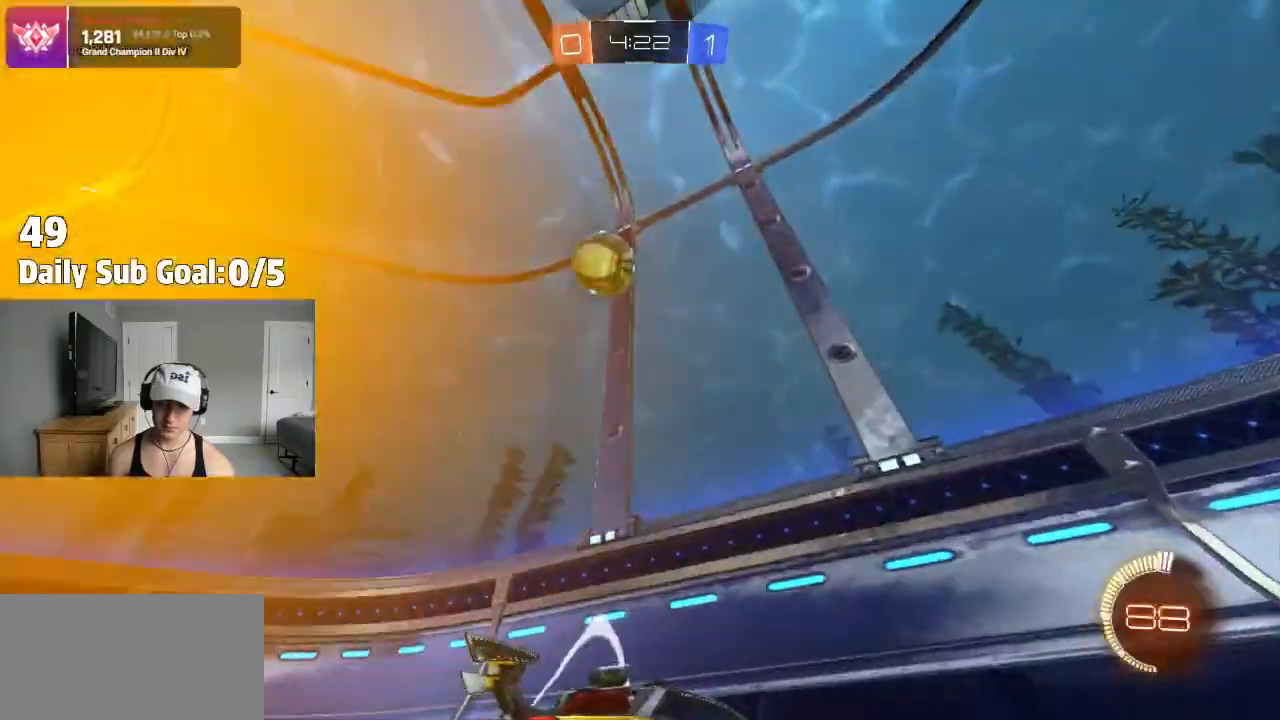
{"buttons": [], "left_stick": "center", "right_stick": "center", "events": [[500, "left_stick", "center"]]}
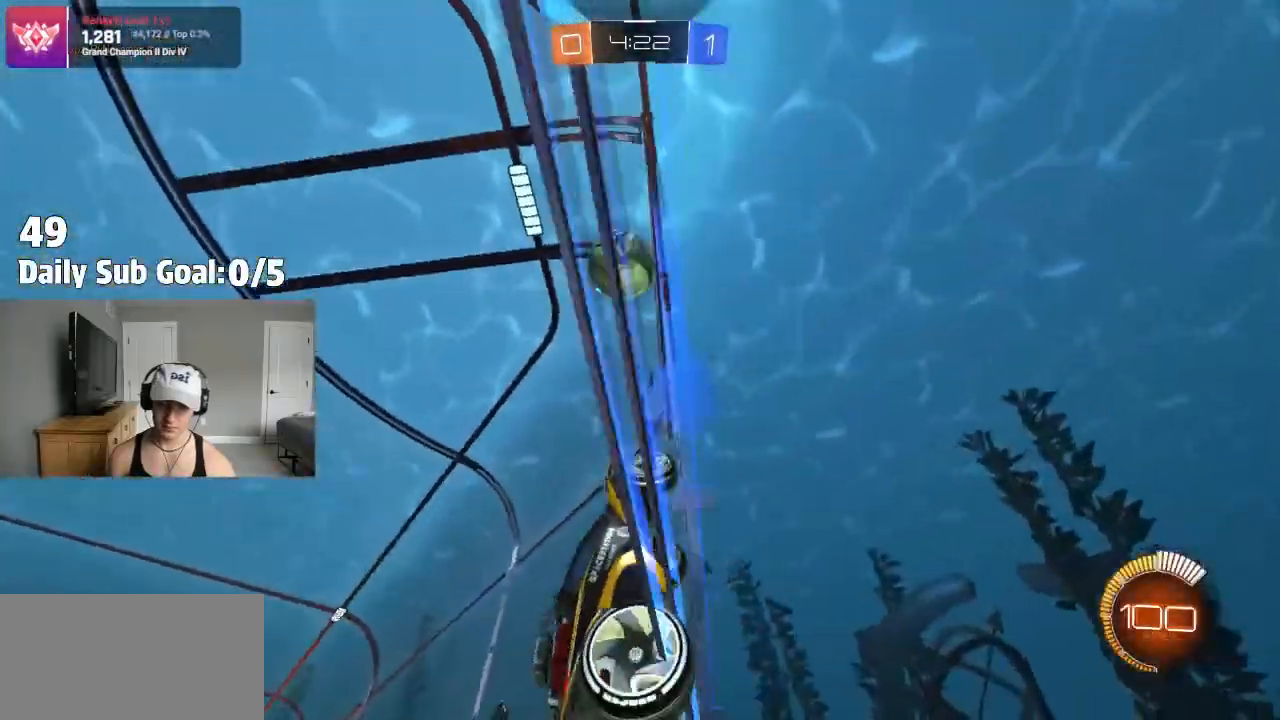
{"buttons": [], "left_stick": "right", "right_stick": "center", "events": [[317, "left_stick", "right"]]}
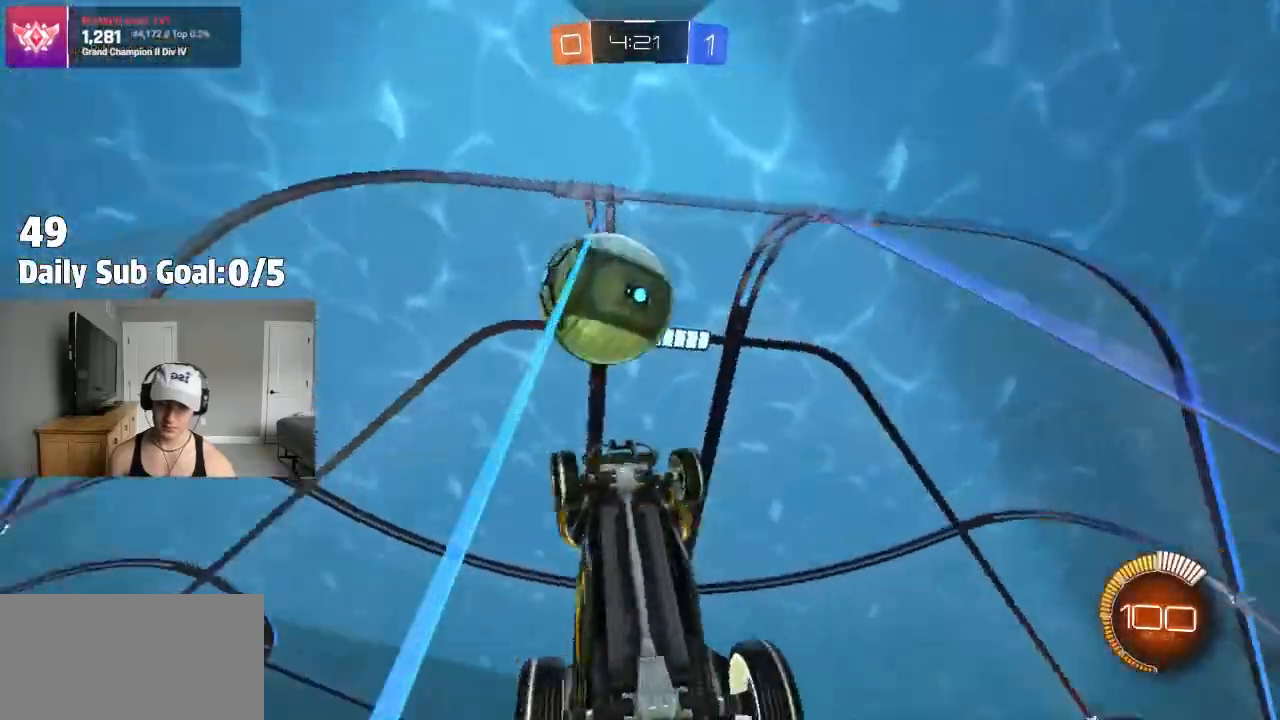
{"buttons": [], "left_stick": "up-right", "right_stick": "center", "events": [[117, "CROSS", "down"], [167, "L1", "down"], [217, "CROSS", "up"], [250, "left_stick", "up-right"], [300, "CROSS", "down"], [333, "L1", "up"], [400, "CROSS", "up"]]}
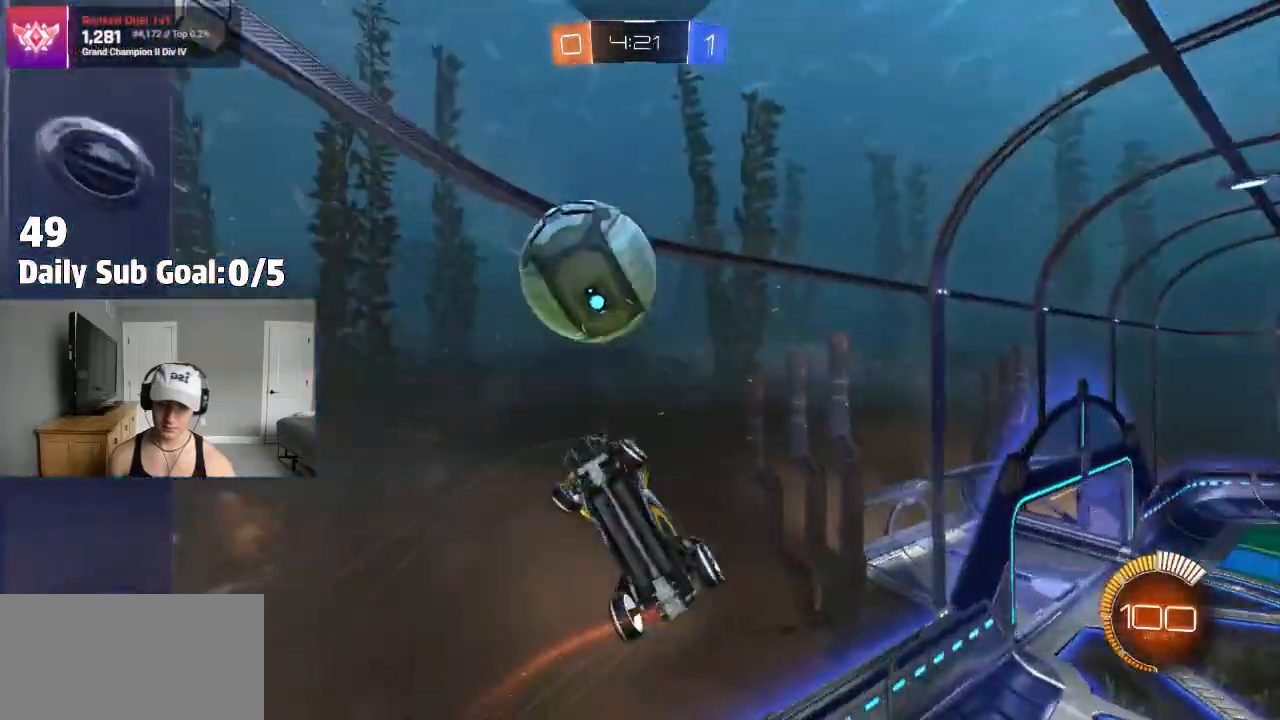
{"buttons": ["SQUARE"], "left_stick": "left", "right_stick": "center", "events": [[117, "left_stick", "center"], [283, "SQUARE", "down"], [367, "left_stick", "left"]]}
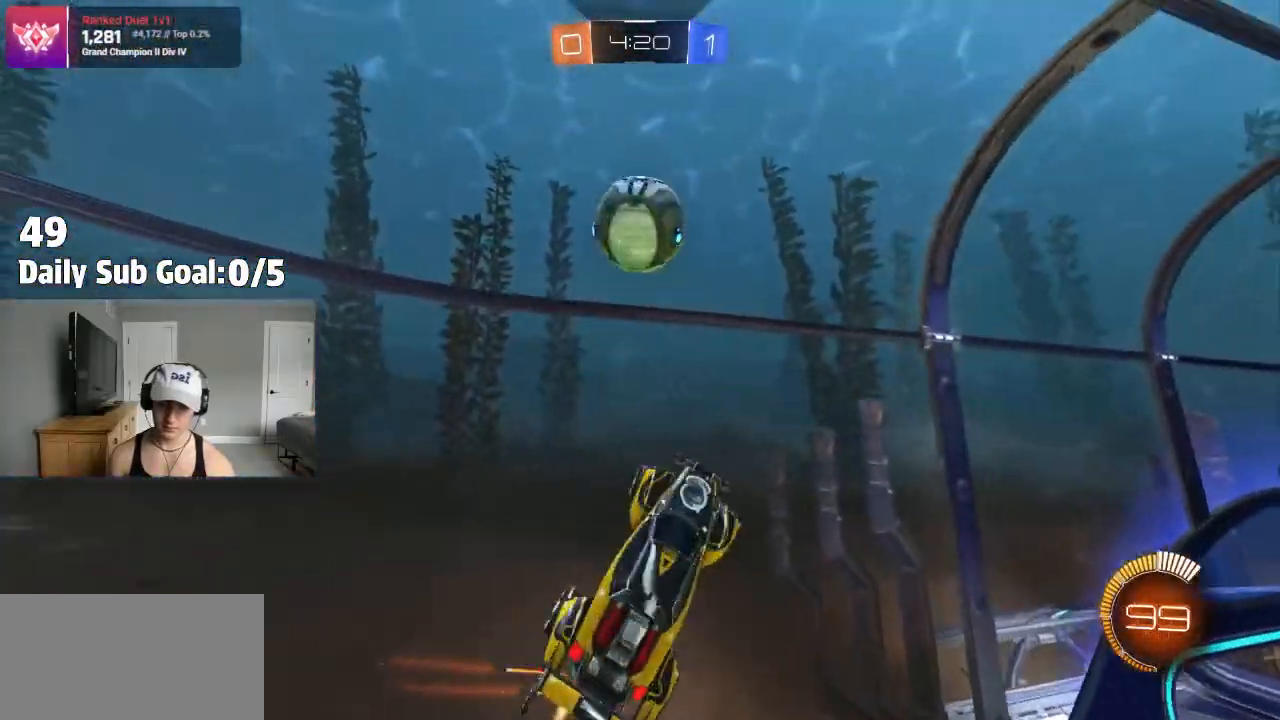
{"buttons": ["SQUARE"], "left_stick": "right", "right_stick": "center", "events": [[17, "left_stick", "up"], [67, "left_stick", "up-right"], [467, "left_stick", "right"]]}
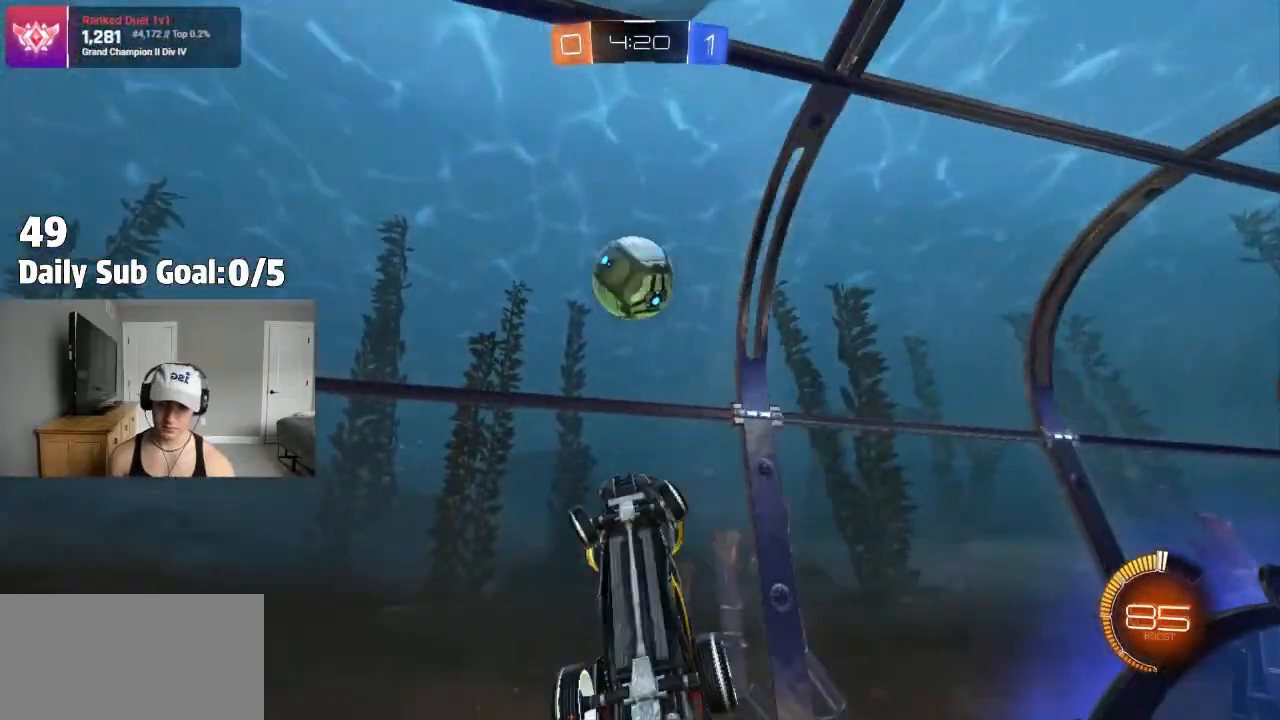
{"buttons": ["SQUARE"], "left_stick": "up", "right_stick": "center", "events": [[67, "left_stick", "down-right"], [250, "SQUARE", "up"], [250, "left_stick", "down-left"], [300, "left_stick", "up-left"], [350, "left_stick", "up"], [450, "SQUARE", "down"]]}
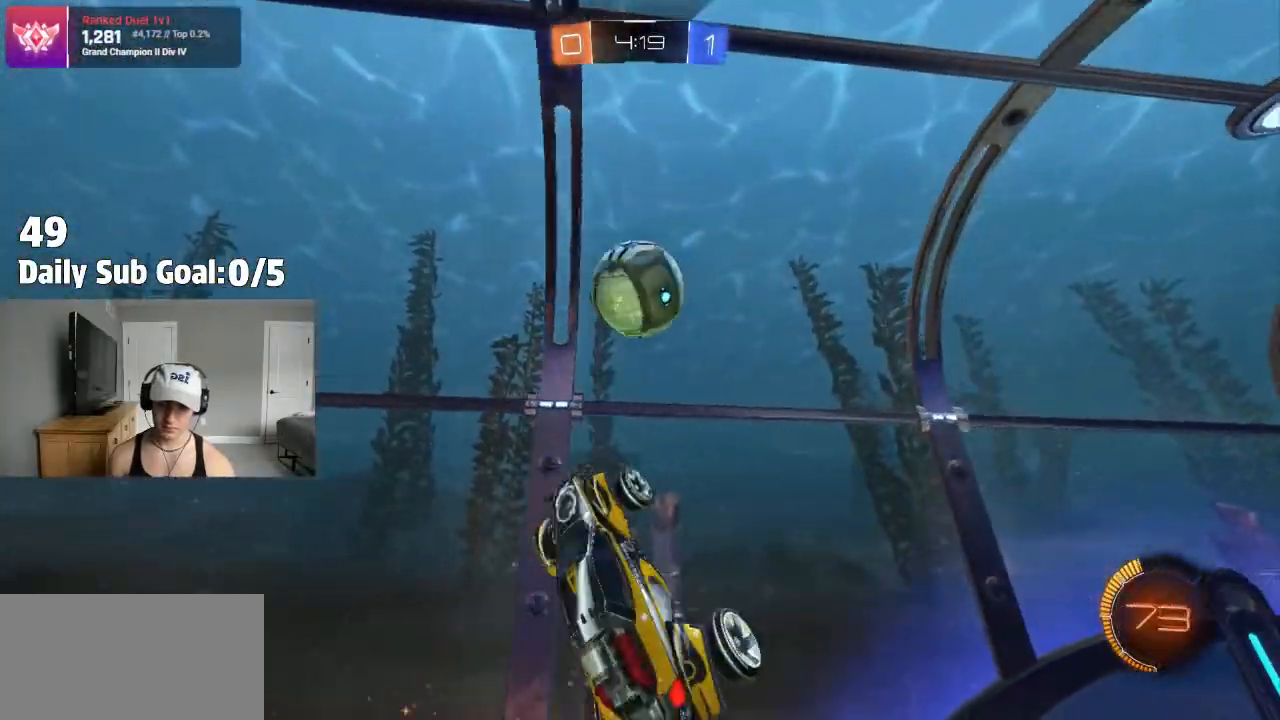
{"buttons": ["SQUARE"], "left_stick": "down-right", "right_stick": "center", "events": [[200, "left_stick", "right"], [317, "left_stick", "down-right"]]}
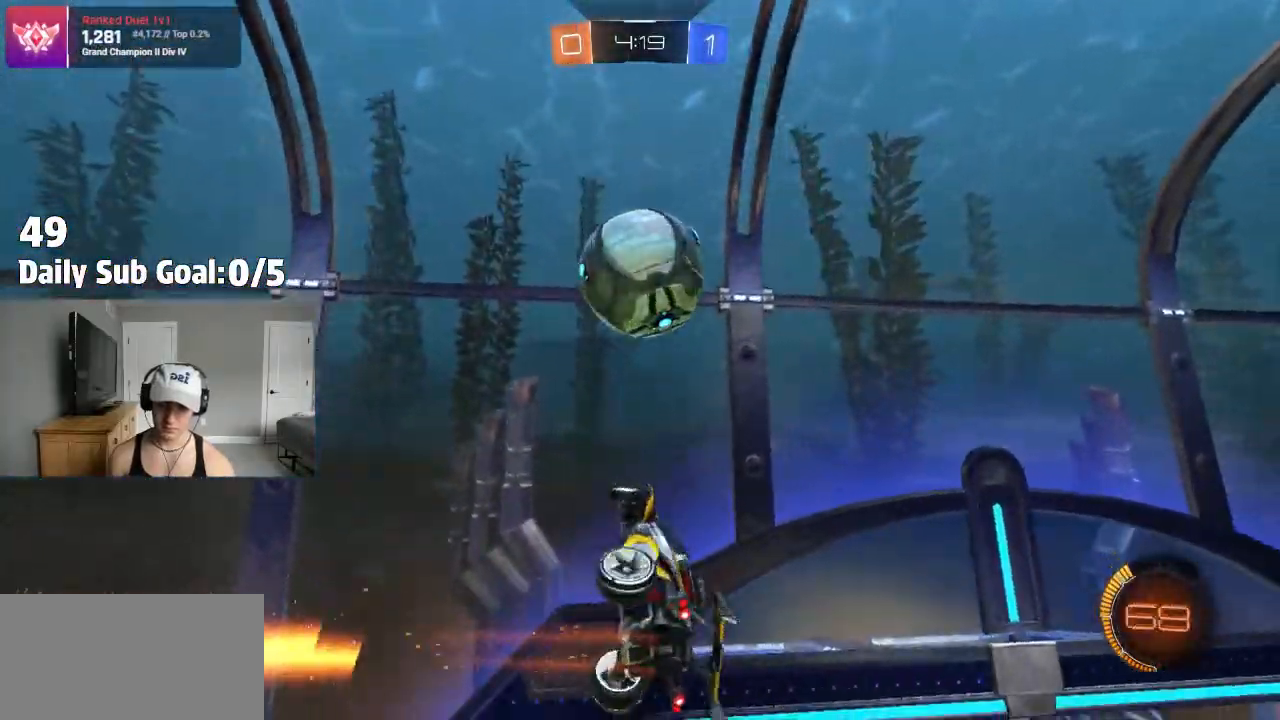
{"buttons": ["L1"], "left_stick": "center", "right_stick": "center", "events": [[33, "SQUARE", "up"], [200, "left_stick", "center"], [267, "L1", "down"], [283, "left_stick", "right"], [333, "left_stick", "center"]]}
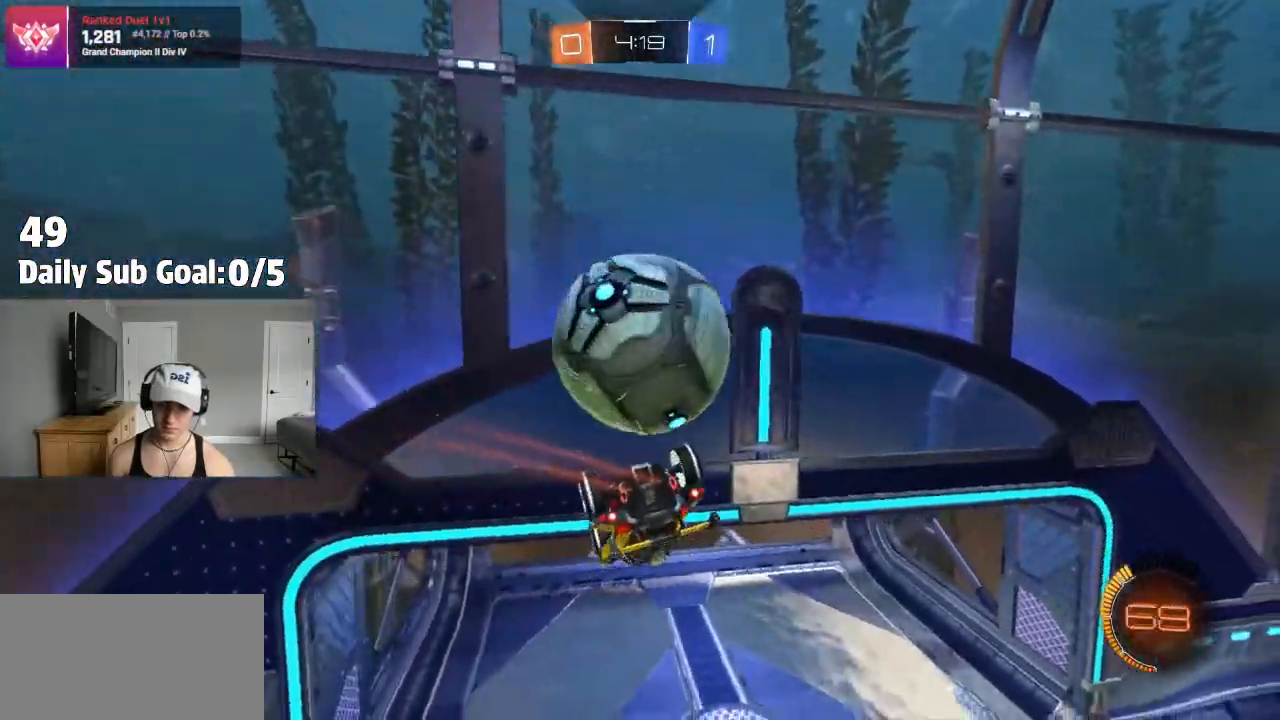
{"buttons": ["CROSS", "L1"], "left_stick": "up-right", "right_stick": "center", "events": [[133, "left_stick", "up-right"], [217, "CROSS", "down"], [300, "CROSS", "up"], [333, "CROSS", "down"], [383, "CROSS", "up"], [467, "CROSS", "down"]]}
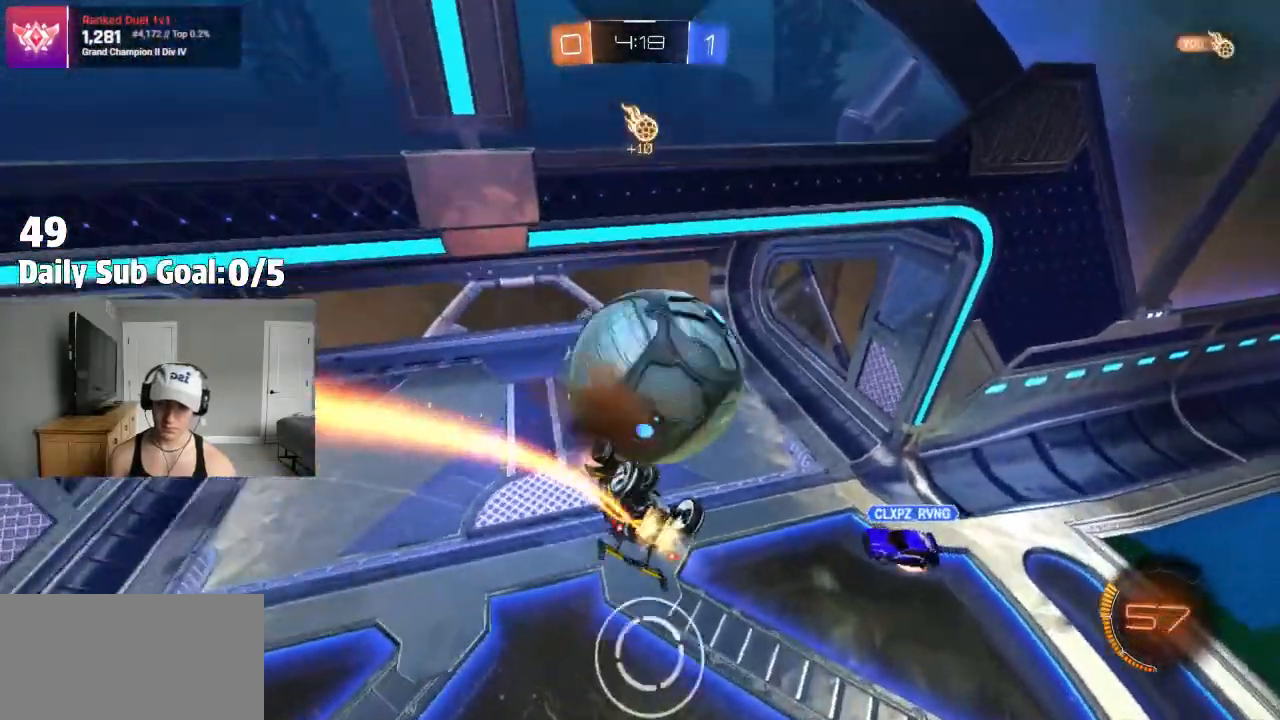
{"buttons": ["TRIANGLE"], "left_stick": "left", "right_stick": "center", "events": [[33, "CROSS", "up"], [100, "CROSS", "down"], [117, "L1", "up"], [150, "left_stick", "right"], [233, "CROSS", "up"], [333, "left_stick", "down"], [383, "TRIANGLE", "down"], [417, "left_stick", "left"]]}
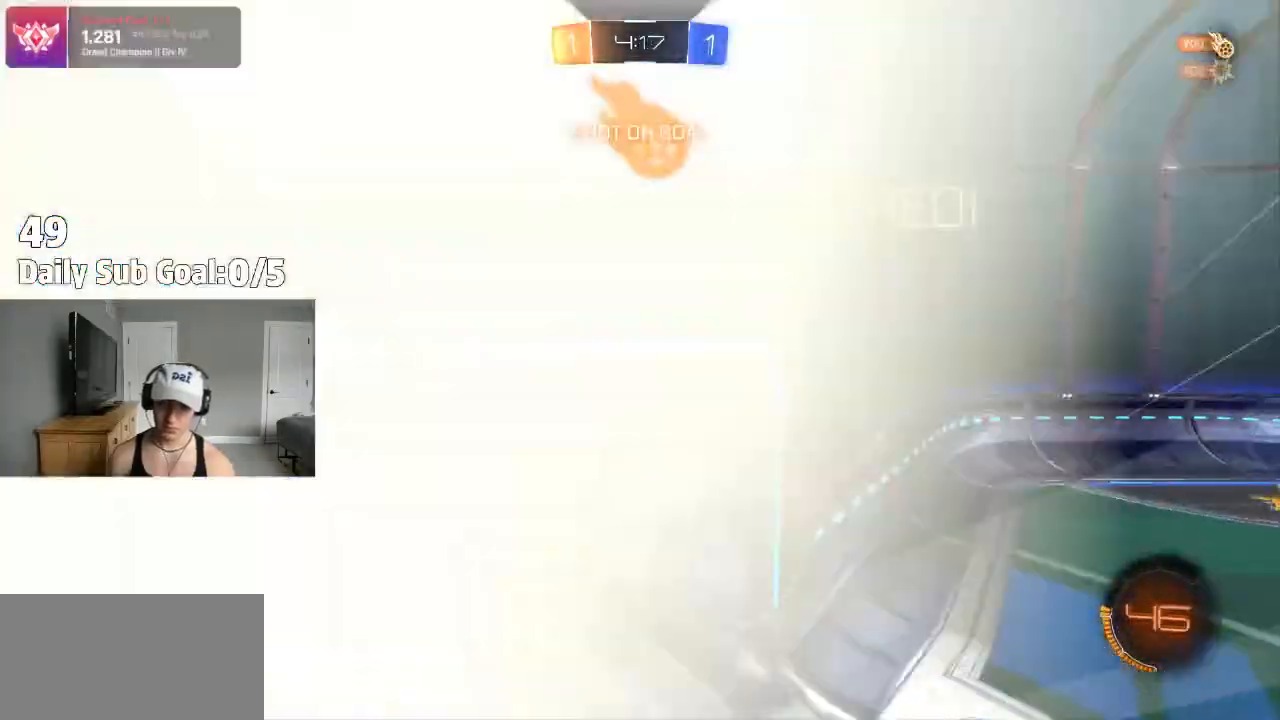
{"buttons": [], "left_stick": "up-left", "right_stick": "center", "events": [[17, "TRIANGLE", "up"], [83, "left_stick", "up-left"], [150, "TRIANGLE", "down"], [300, "TRIANGLE", "up"]]}
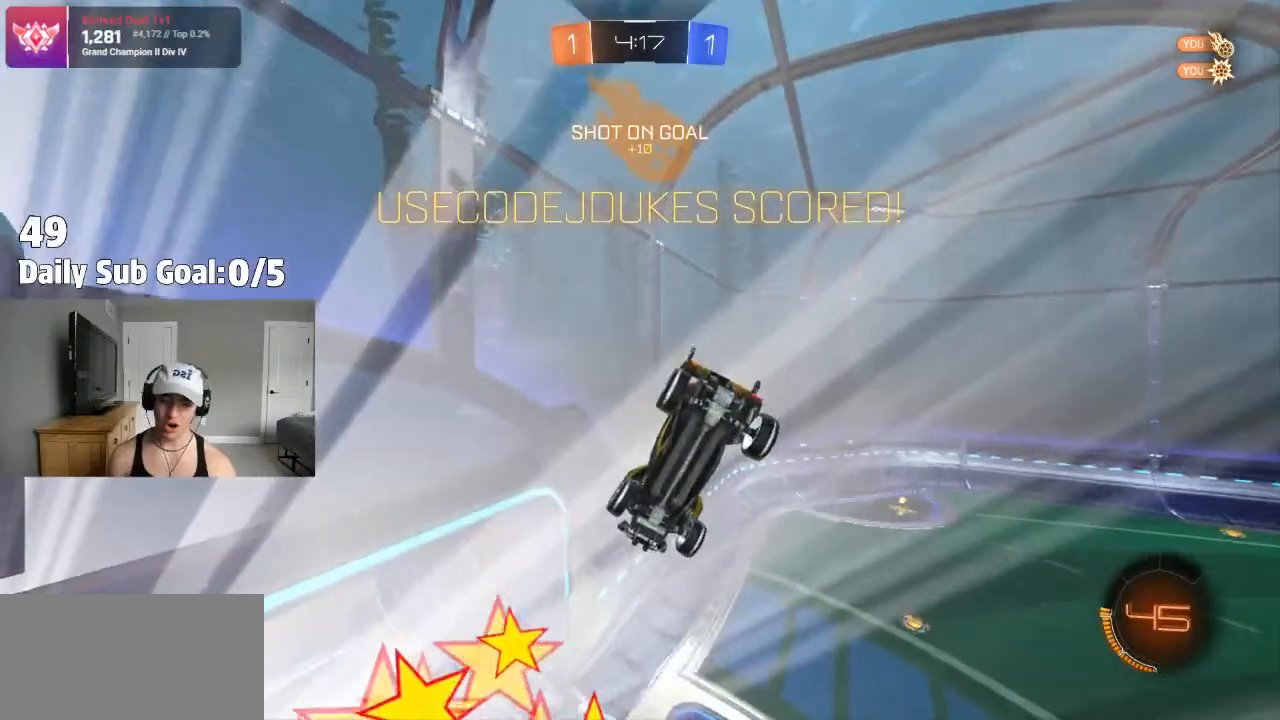
{"buttons": [], "left_stick": "left", "right_stick": "center", "events": [[83, "left_stick", "left"]]}
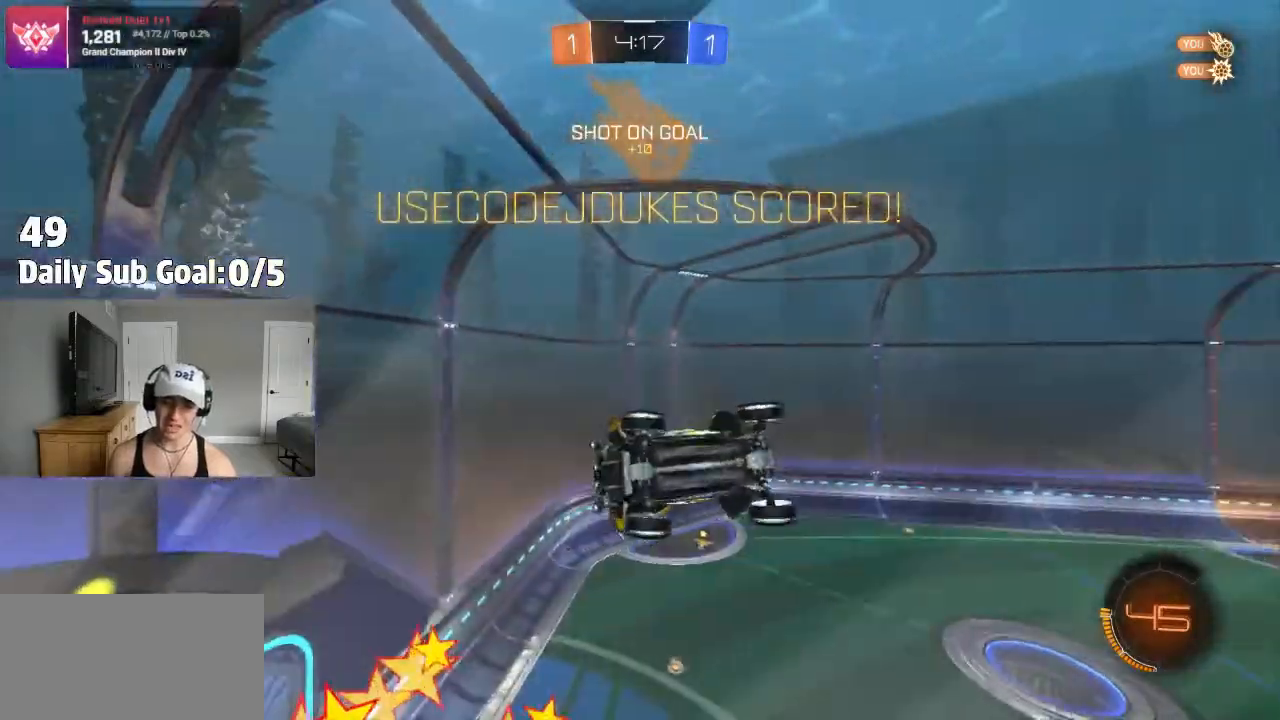
{"buttons": [], "left_stick": "down-left", "right_stick": "center", "events": [[67, "left_stick", "down-left"], [317, "L1", "down"], [467, "L1", "up"]]}
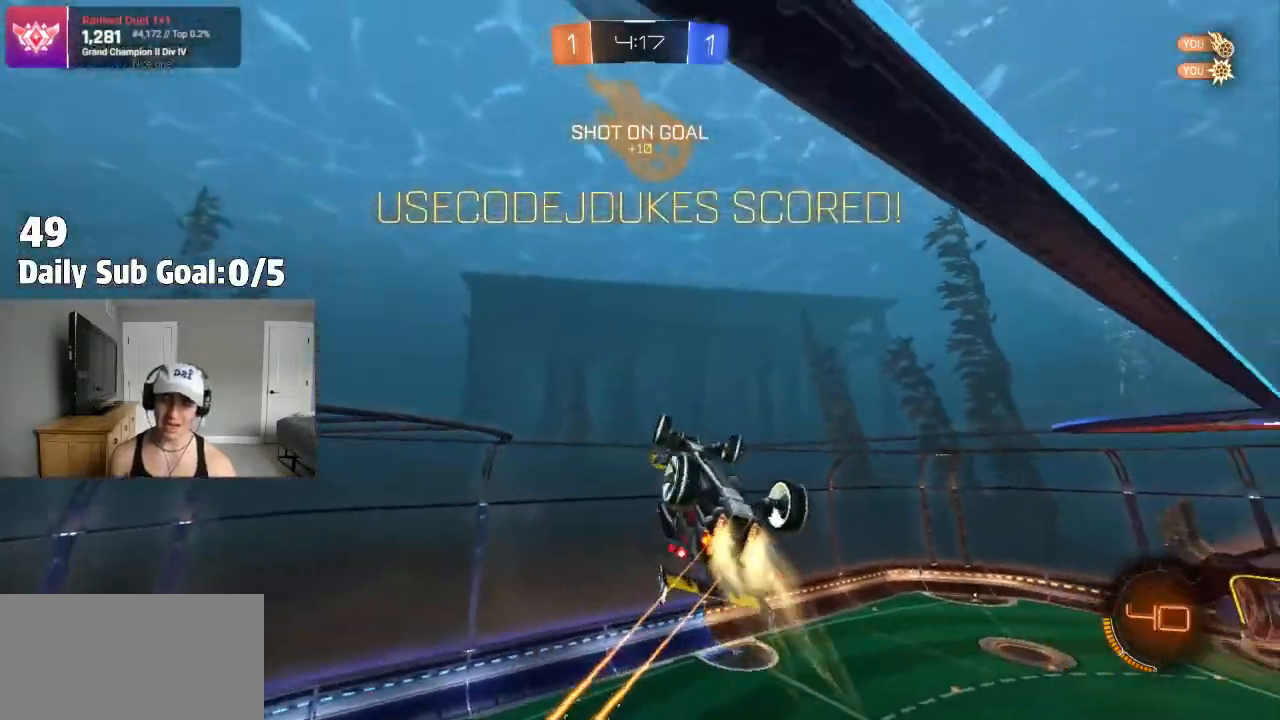
{"buttons": ["L1"], "left_stick": "up-right", "right_stick": "center", "events": [[33, "left_stick", "center"], [167, "L1", "down"], [283, "CROSS", "down"], [333, "left_stick", "up-right"], [367, "CROSS", "up"]]}
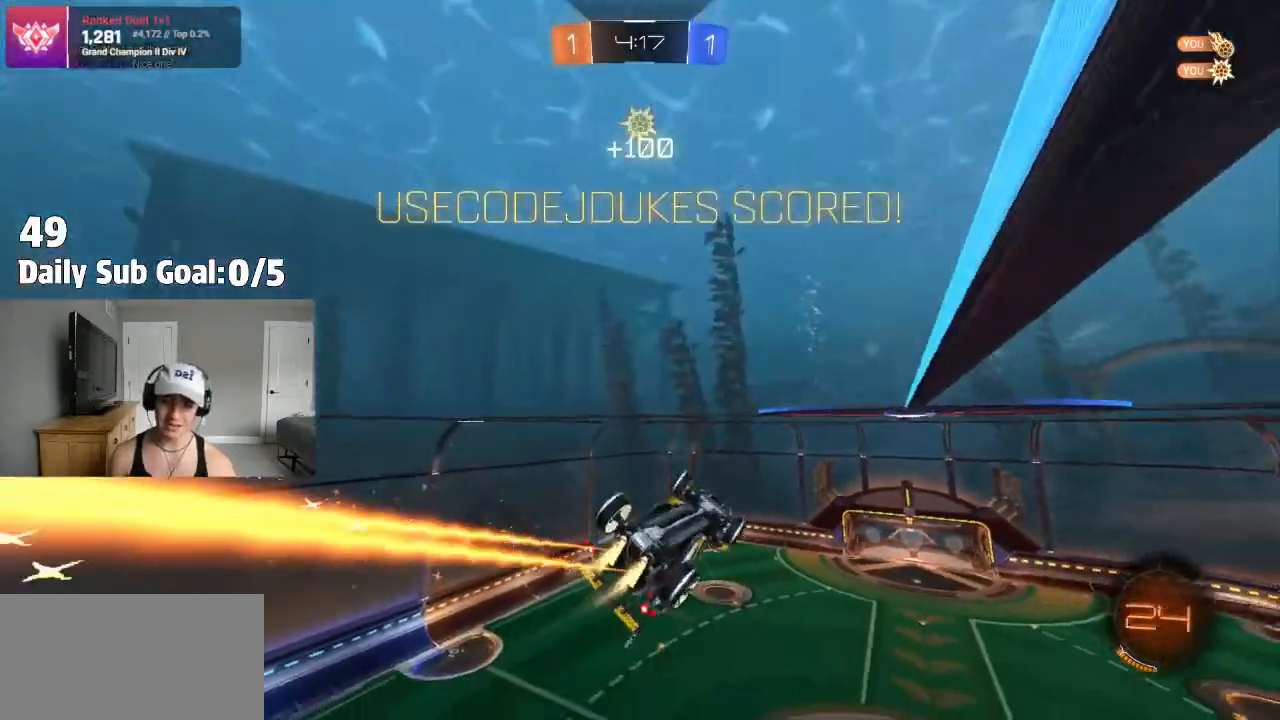
{"buttons": ["SQUARE"], "left_stick": "down", "right_stick": "center"}
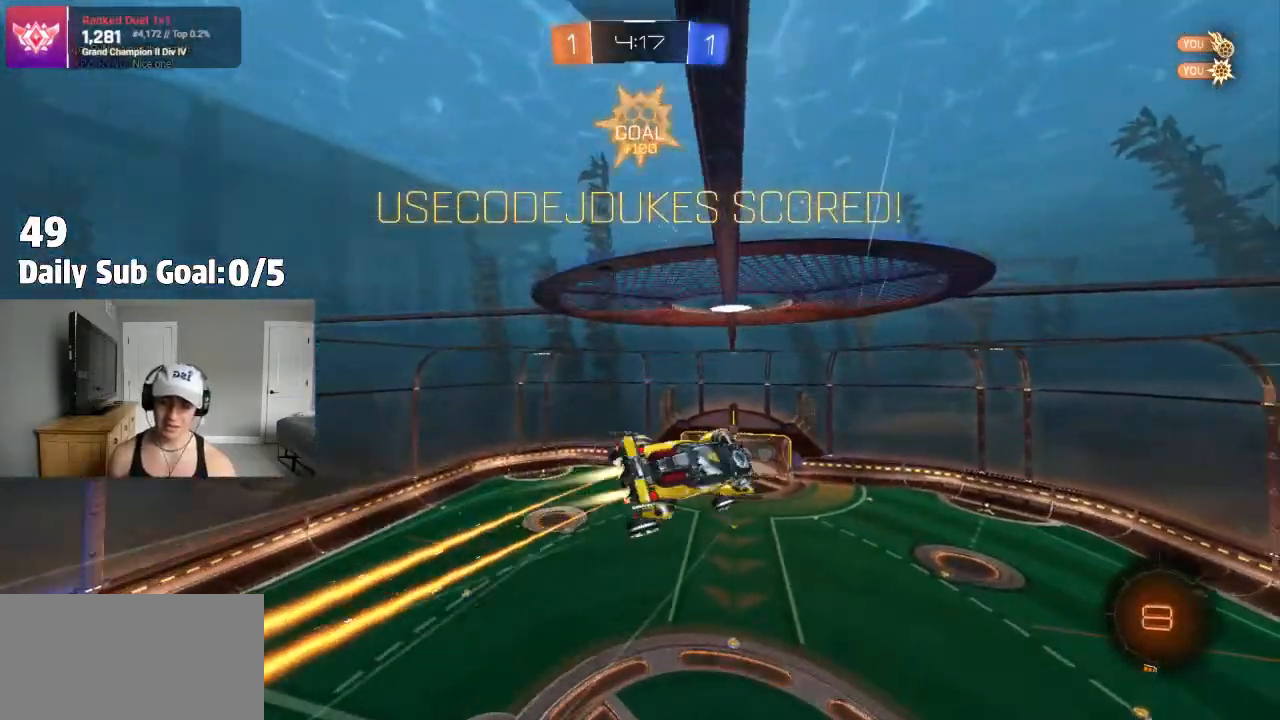
{"buttons": ["SQUARE"], "left_stick": "center", "right_stick": "center"}
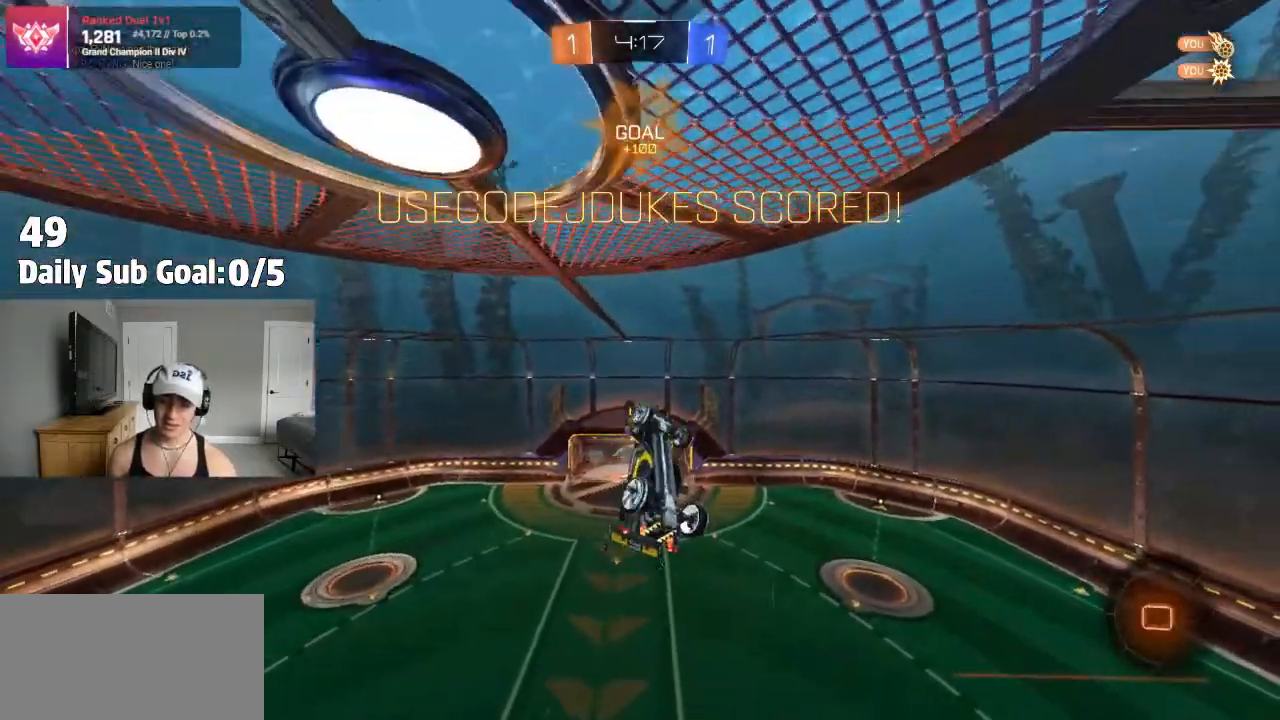
{"buttons": [], "left_stick": "center", "right_stick": "center", "events": [[200, "SQUARE", "up"]]}